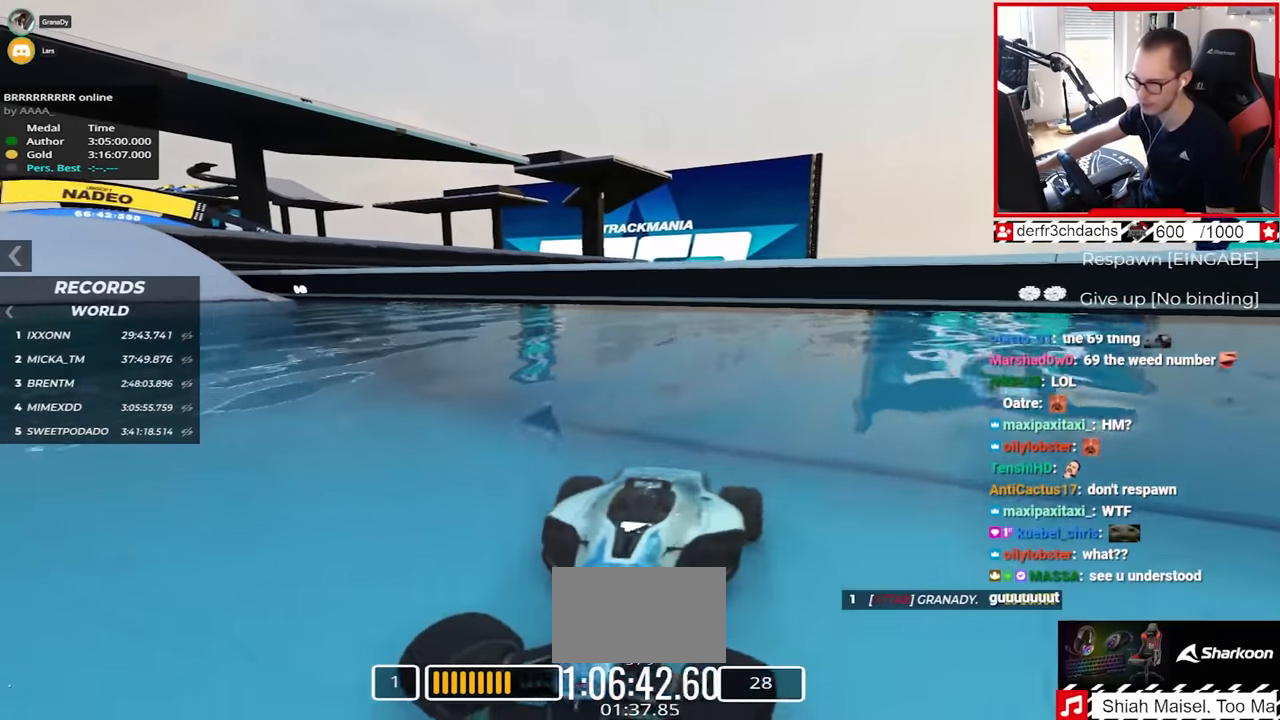
Gameplay with keyboard; each line is a JSON object with the keys held at the frame after it. "events" lists presses ("down") and releases ("up") of "down", "left", "right" and "up" between this image and that frame as [ms after this image, input, new state], when the widget could be followed in between. No other keys are recorded. Mouse input is not recorded.
{"keys": ["right", "up"], "events": []}
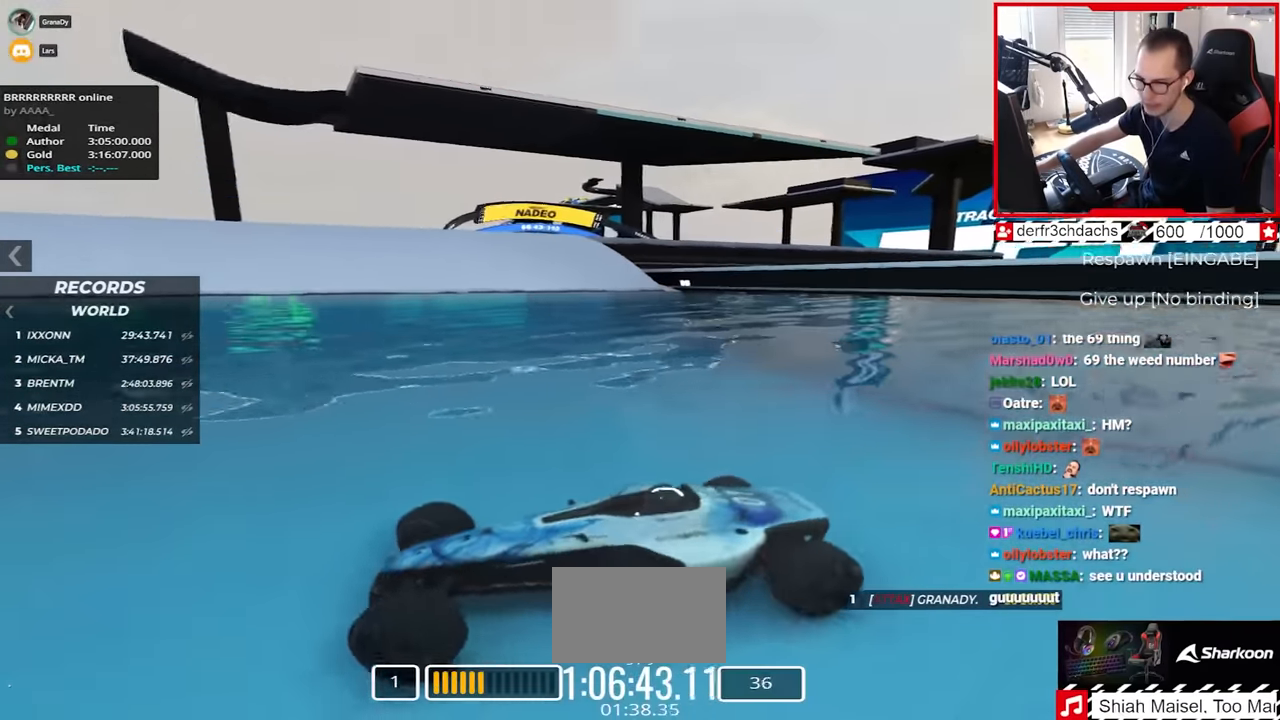
{"keys": ["right", "up"], "events": []}
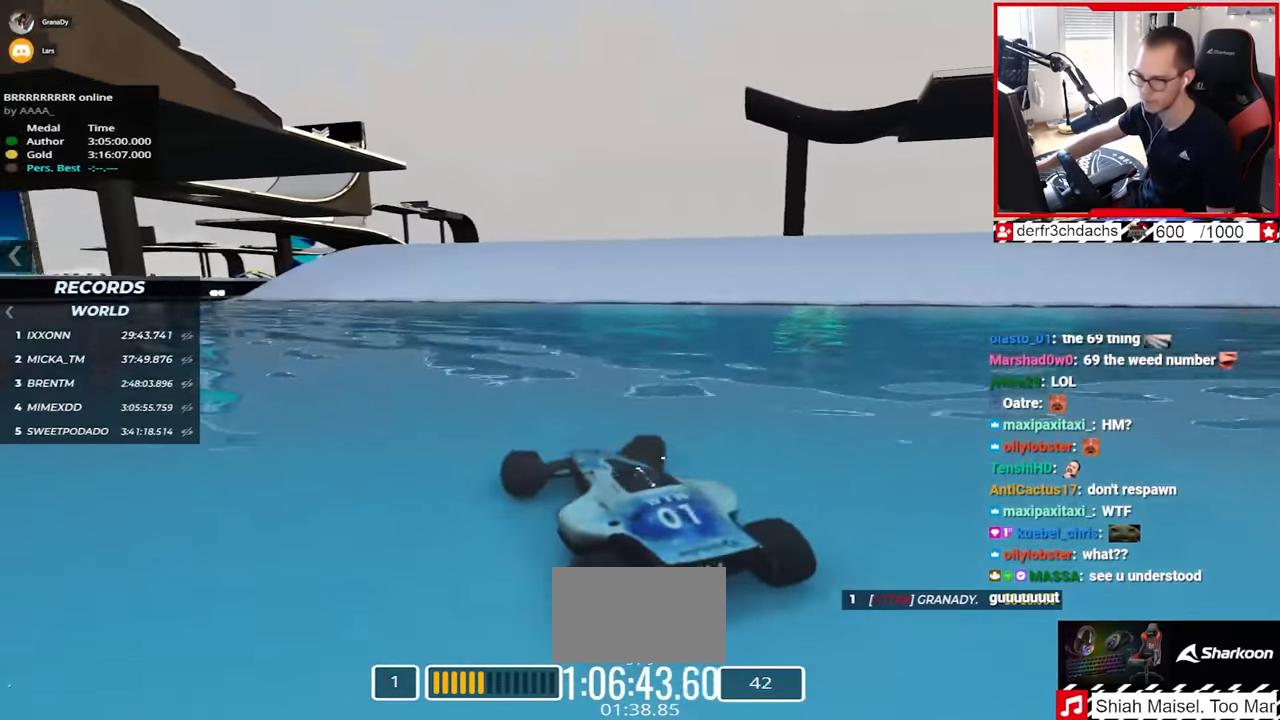
{"keys": ["up"], "events": [[483, "right", "up"]]}
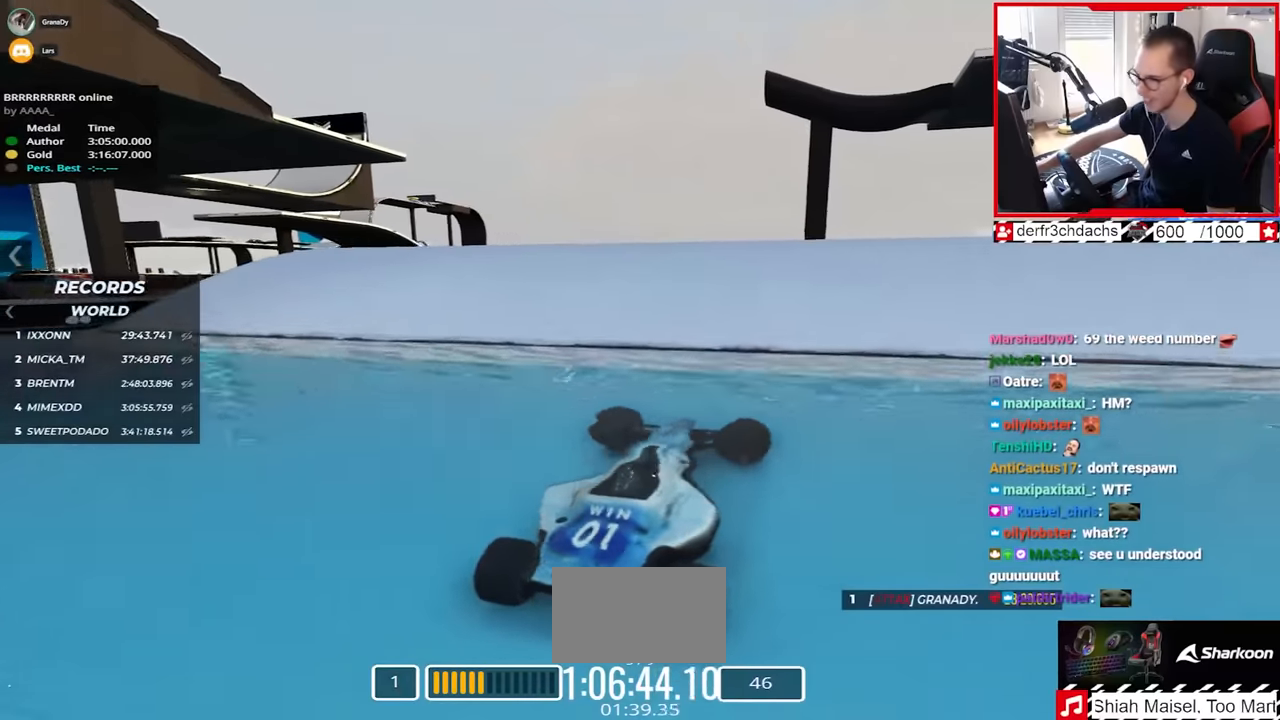
{"keys": ["right", "up"], "events": [[150, "left", "down"], [250, "left", "up"], [383, "right", "down"]]}
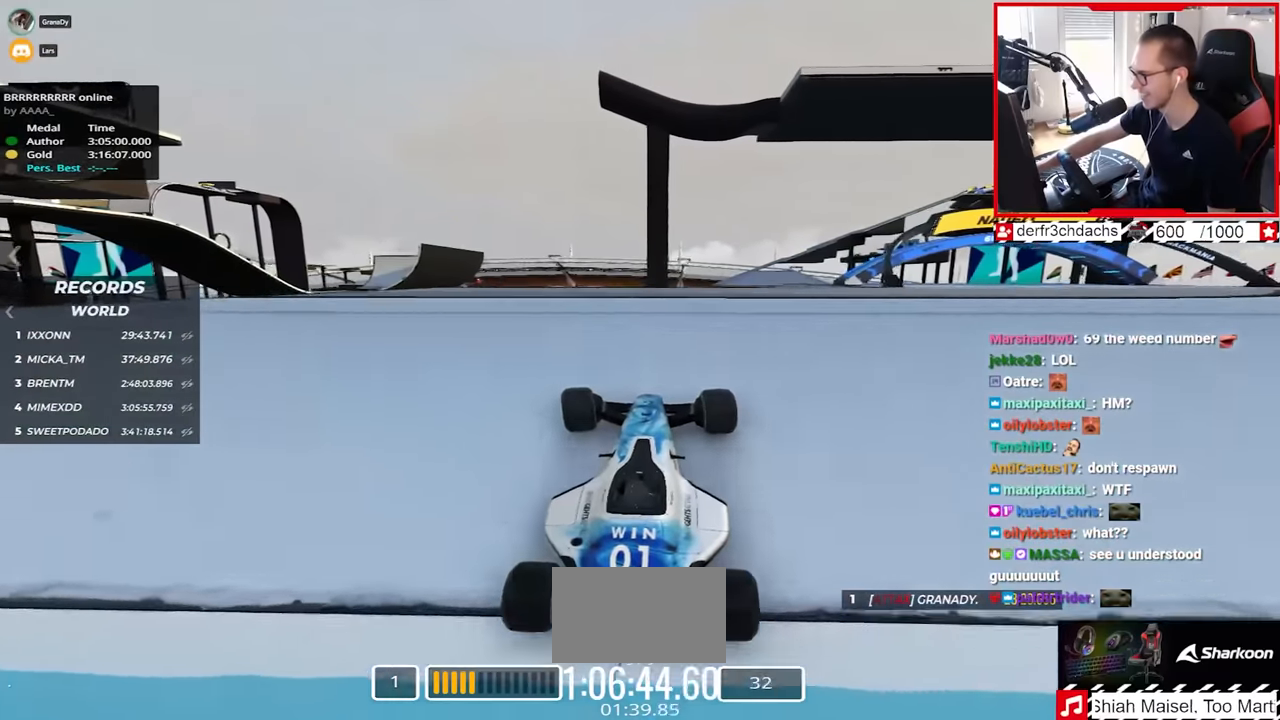
{"keys": ["left", "up"], "events": [[433, "right", "up"], [467, "left", "down"]]}
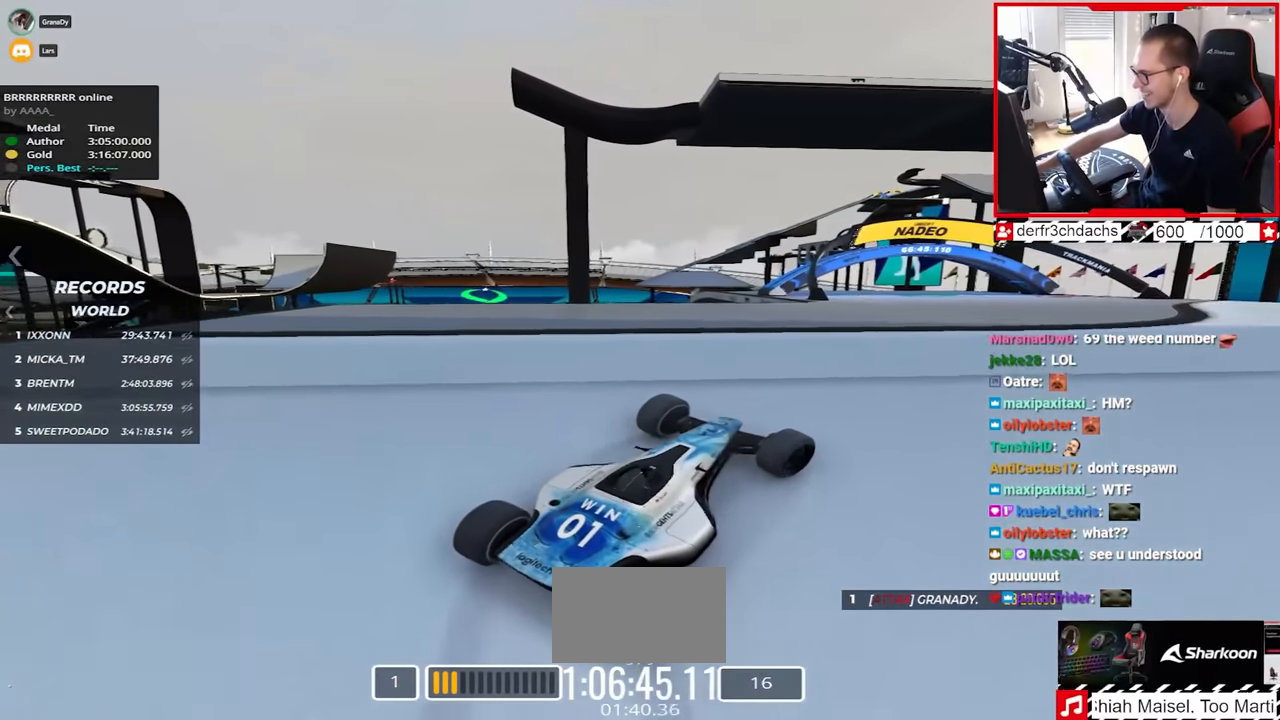
{"keys": ["left", "up"], "events": []}
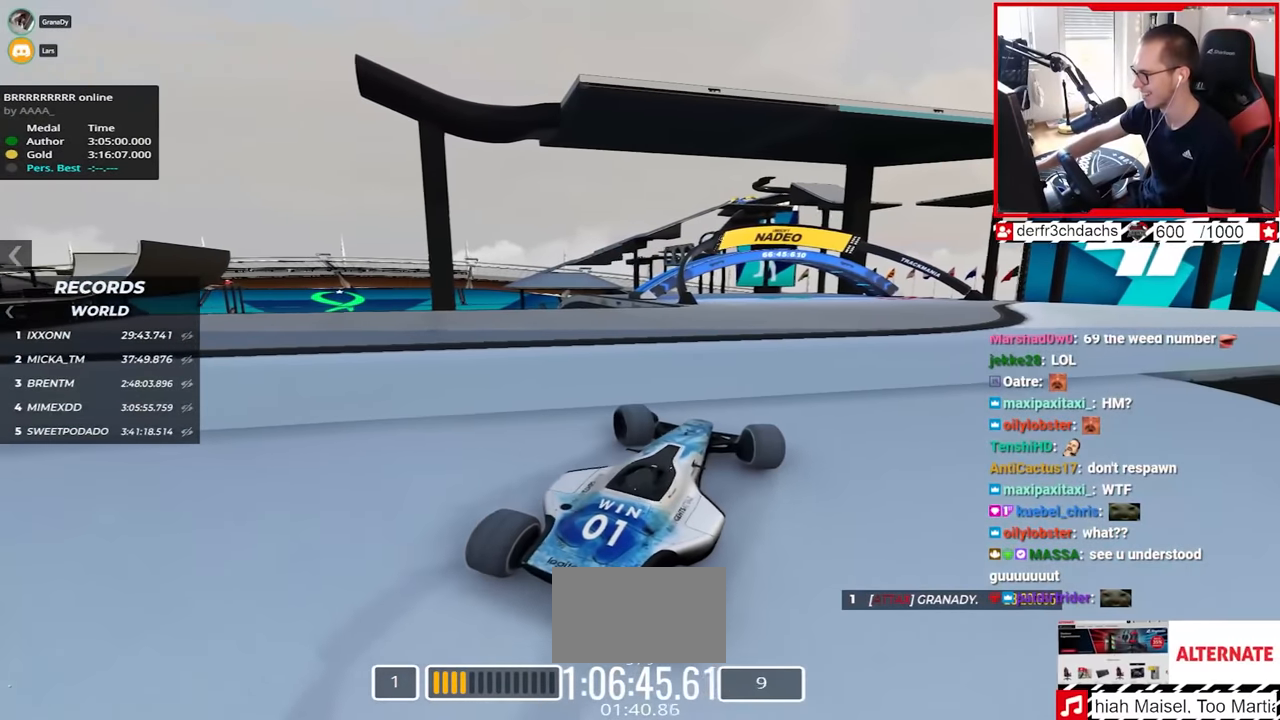
{"keys": ["right", "up"], "events": [[133, "left", "up"], [467, "right", "down"]]}
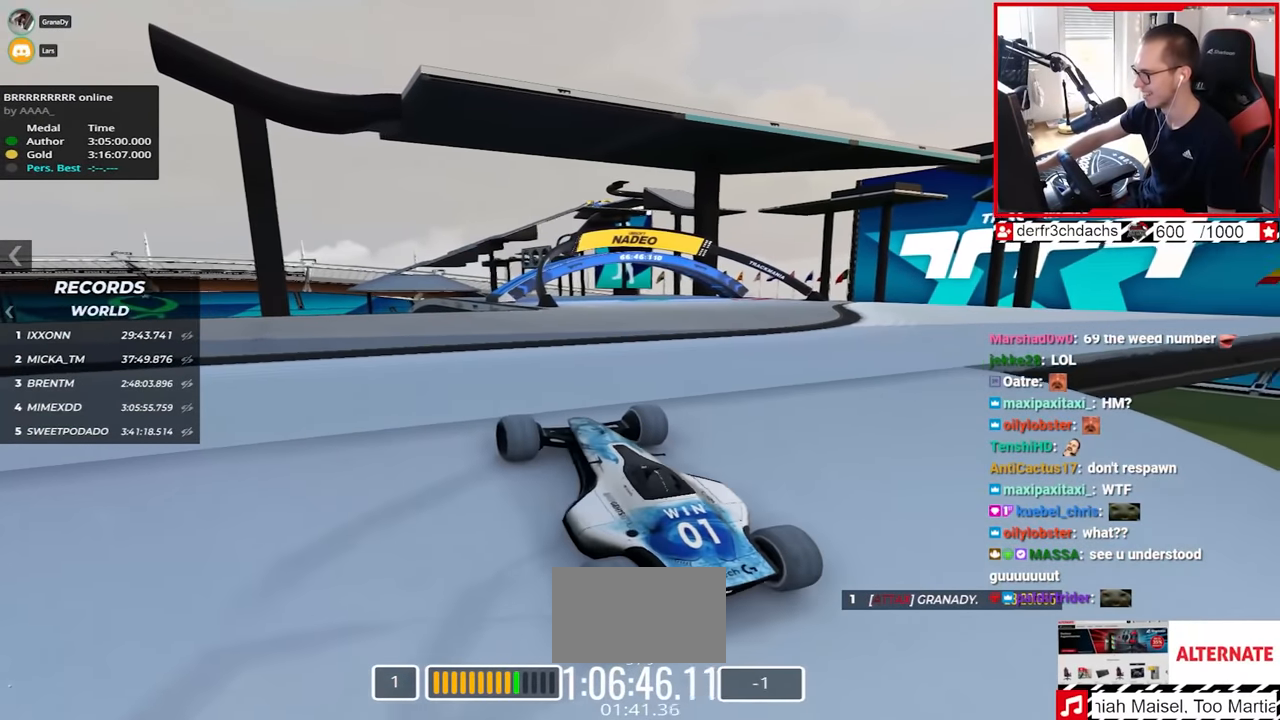
{"keys": ["down"], "events": [[167, "up", "up"], [200, "down", "down"], [433, "right", "up"]]}
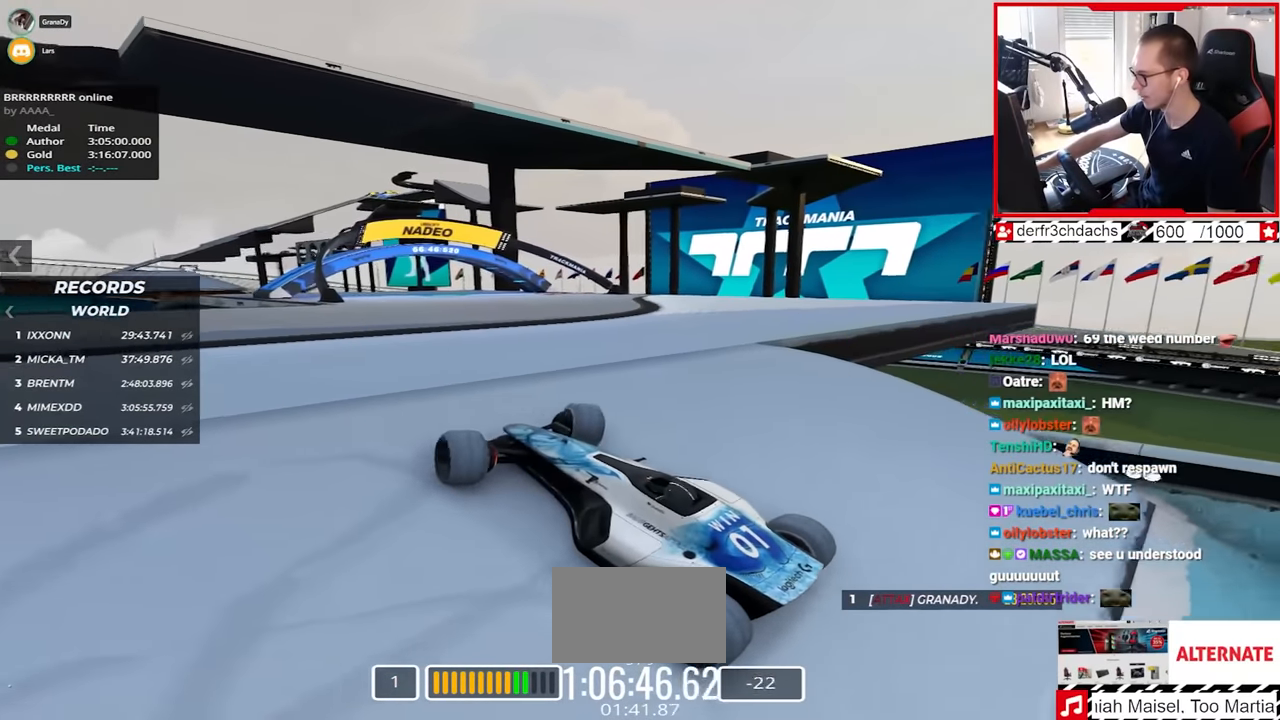
{"keys": ["left"], "events": [[67, "down", "up"], [233, "left", "down"]]}
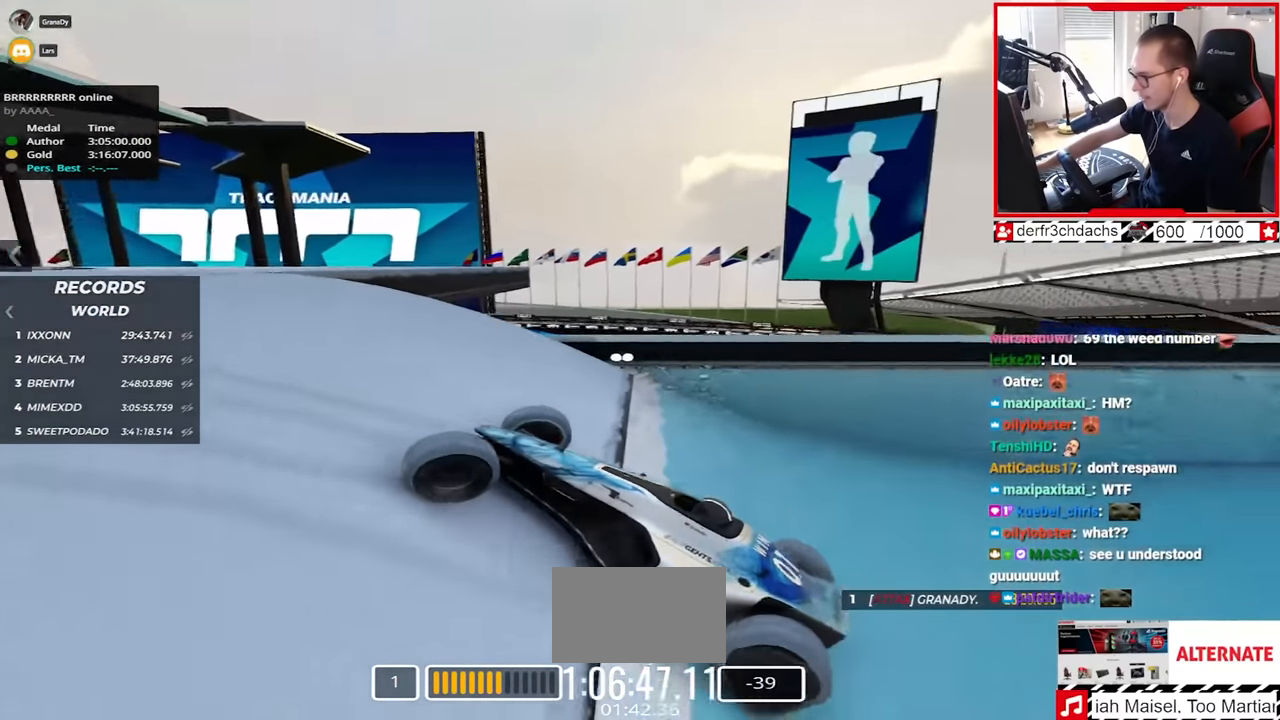
{"keys": [], "events": [[100, "left", "up"]]}
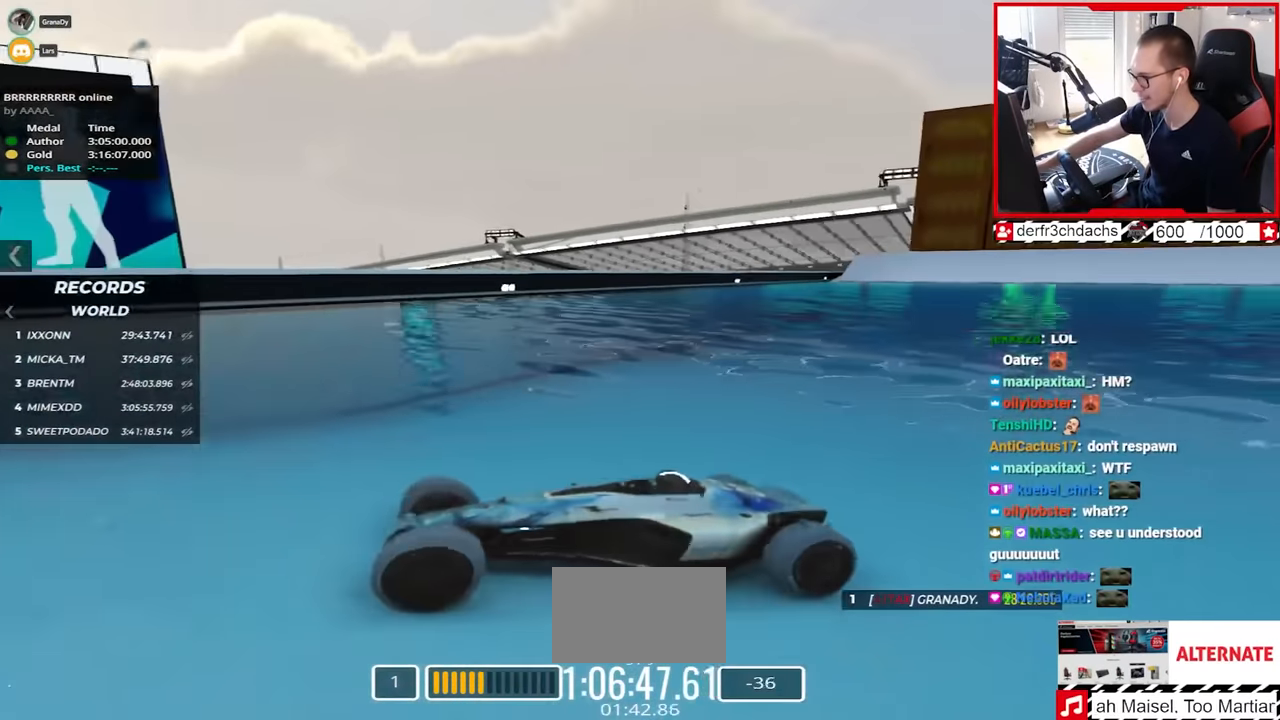
{"keys": [], "events": [[67, "left", "down"], [417, "left", "up"]]}
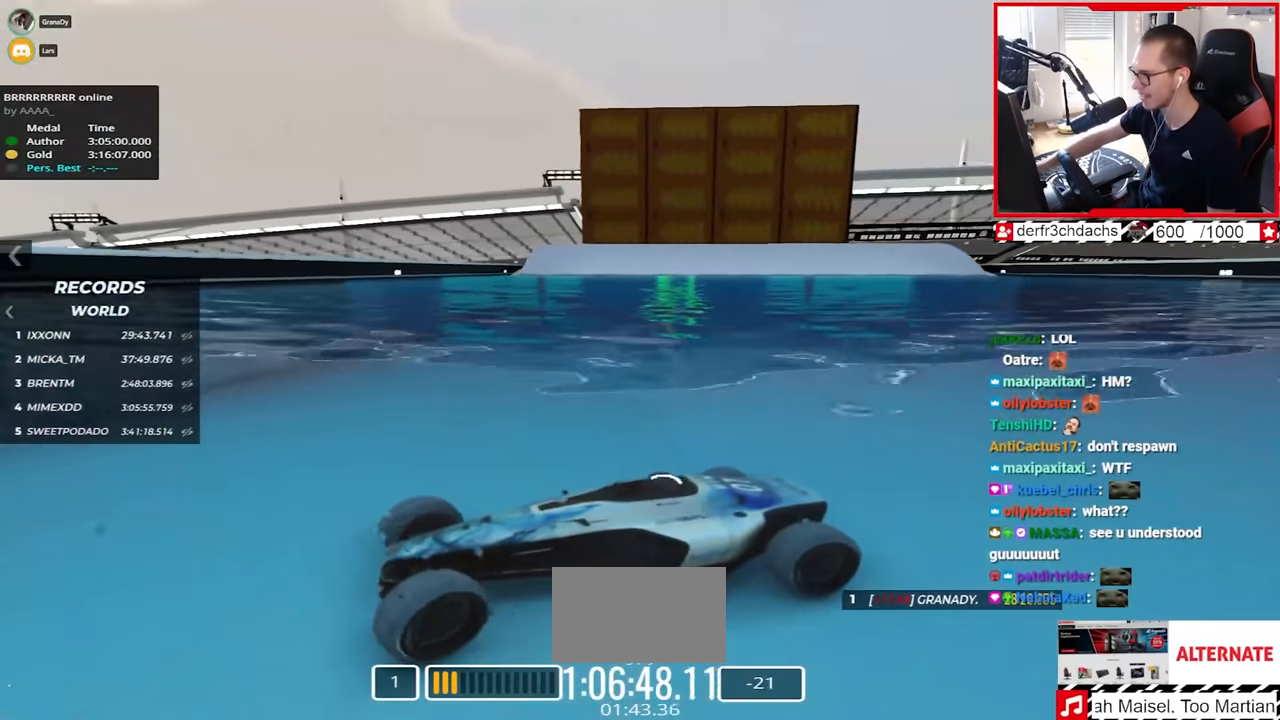
{"keys": ["right", "up"], "events": [[183, "right", "down"], [350, "down", "down"], [350, "up", "down"], [400, "down", "up"]]}
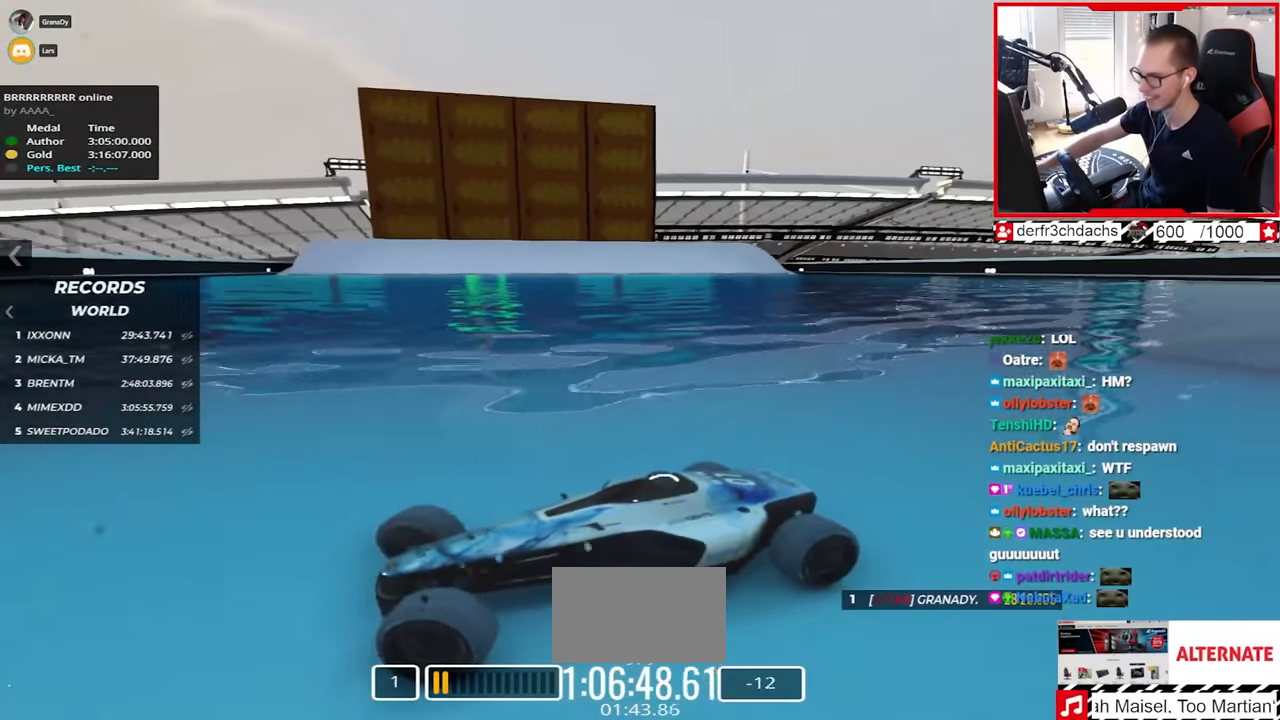
{"keys": ["right", "up"], "events": []}
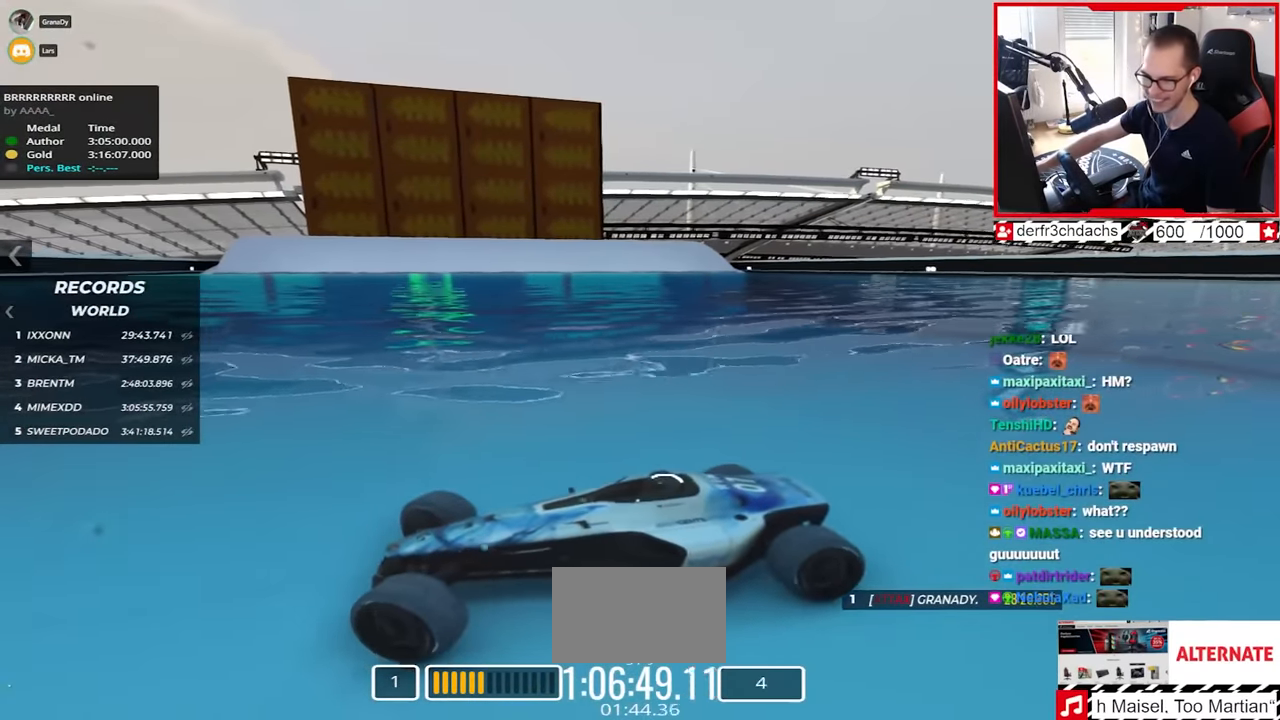
{"keys": ["up"], "events": [[483, "right", "up"]]}
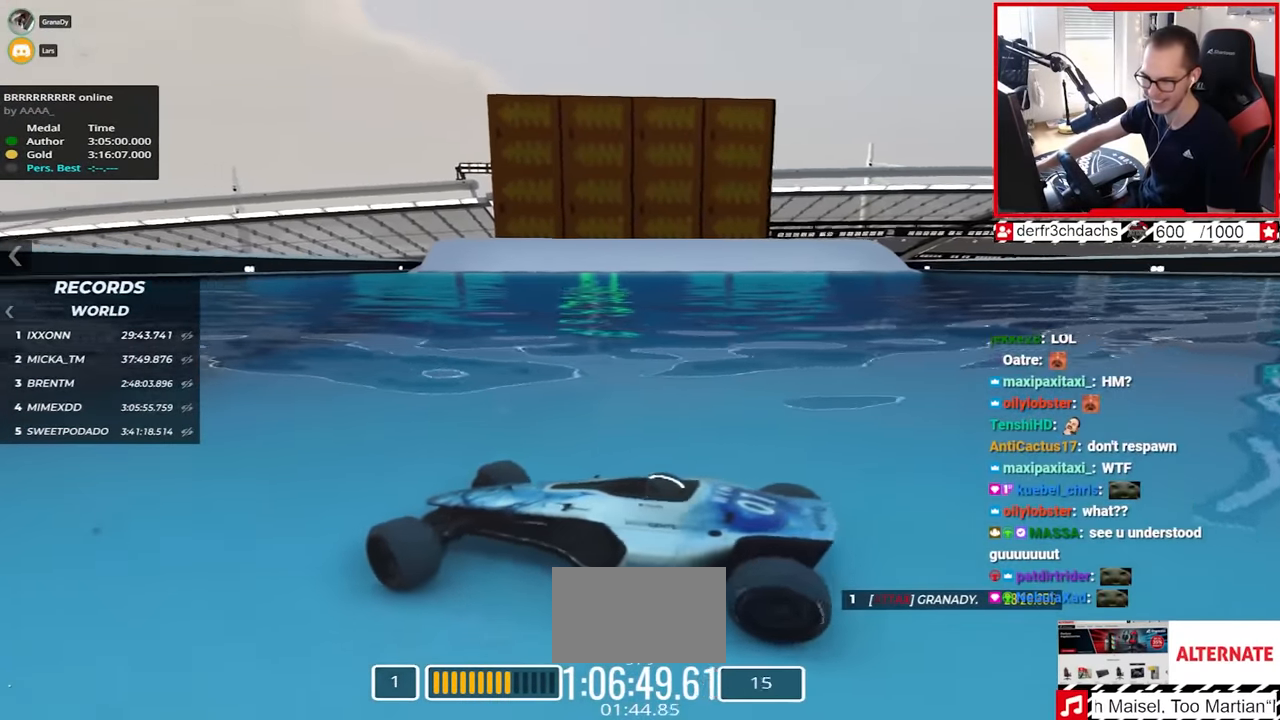
{"keys": ["right", "up"], "events": [[100, "right", "down"], [333, "right", "up"], [450, "right", "down"]]}
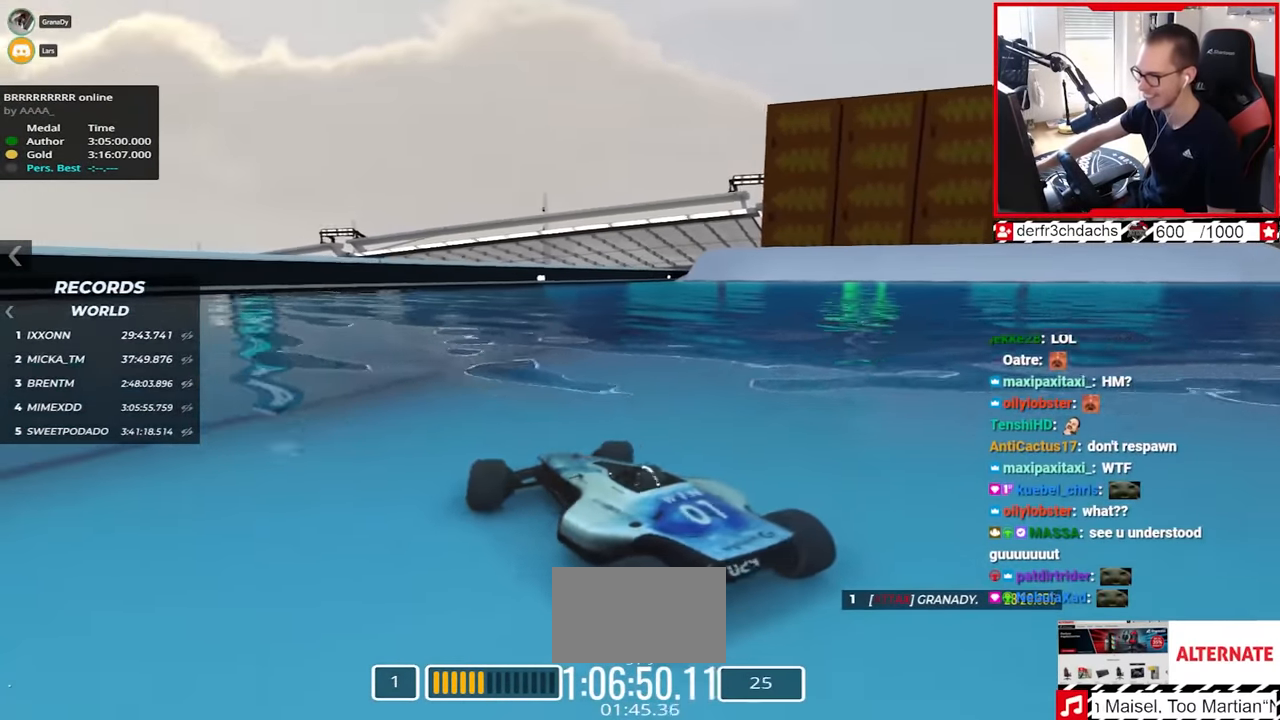
{"keys": ["up"], "events": [[50, "right", "up"], [217, "right", "down"], [450, "right", "up"]]}
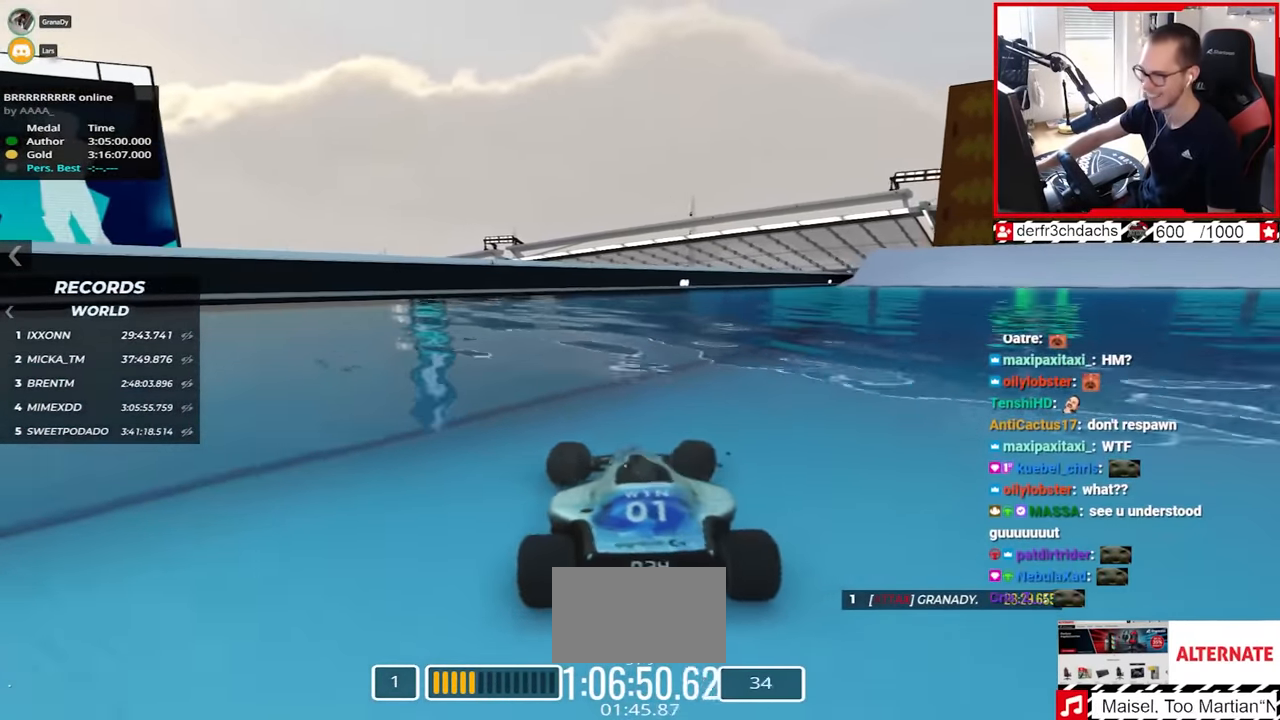
{"keys": ["up"], "events": [[50, "right", "down"], [217, "right", "up"], [400, "right", "down"], [483, "right", "up"]]}
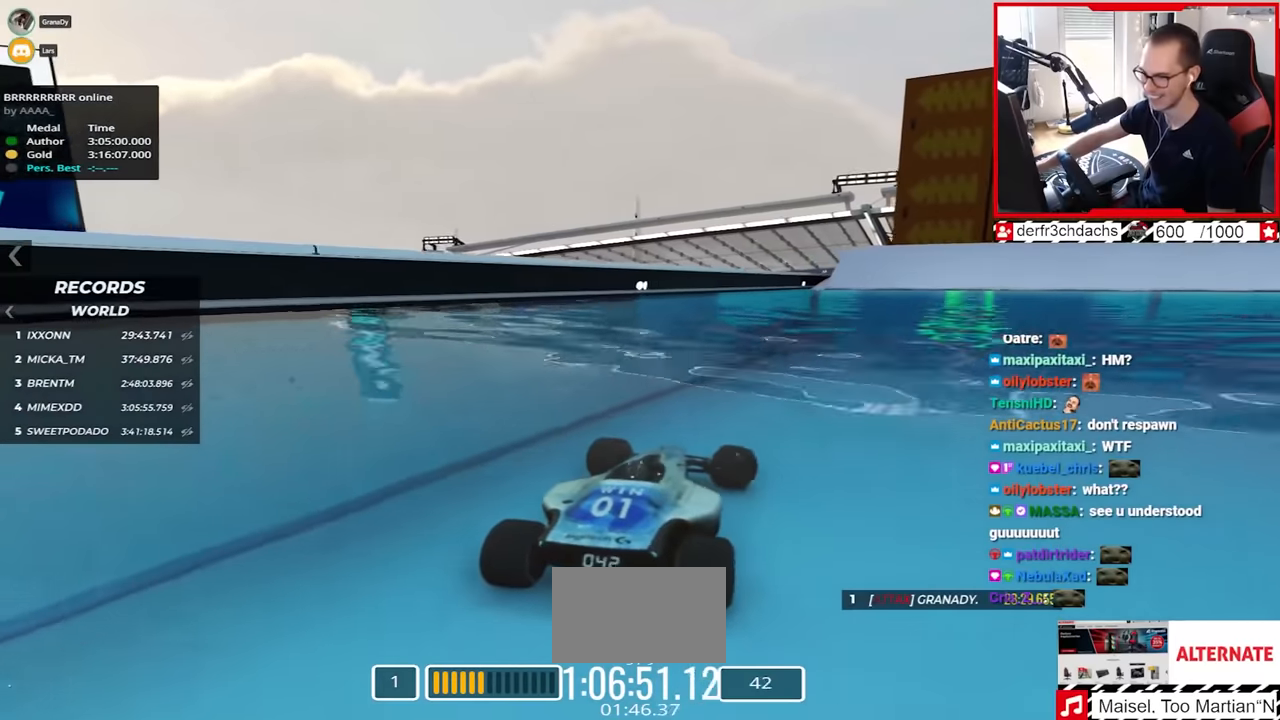
{"keys": ["right"], "events": [[367, "right", "down"], [500, "up", "up"]]}
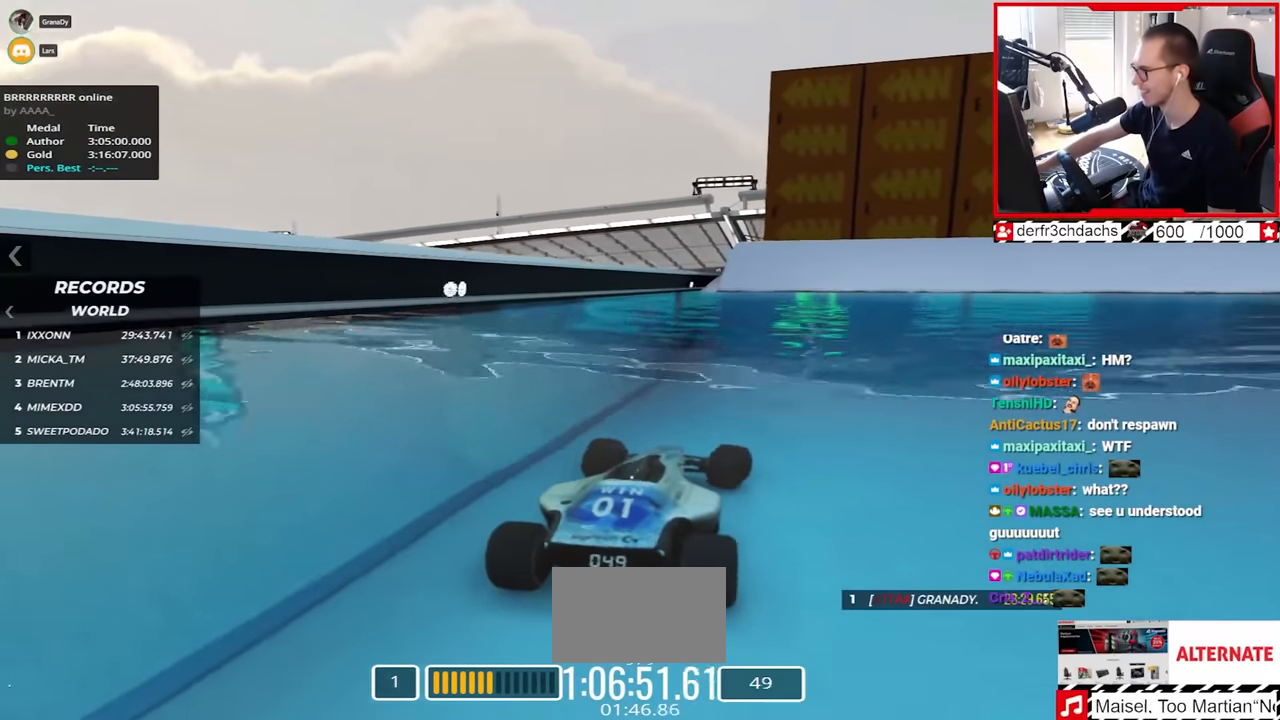
{"keys": ["right"], "events": [[200, "up", "down"], [400, "up", "up"]]}
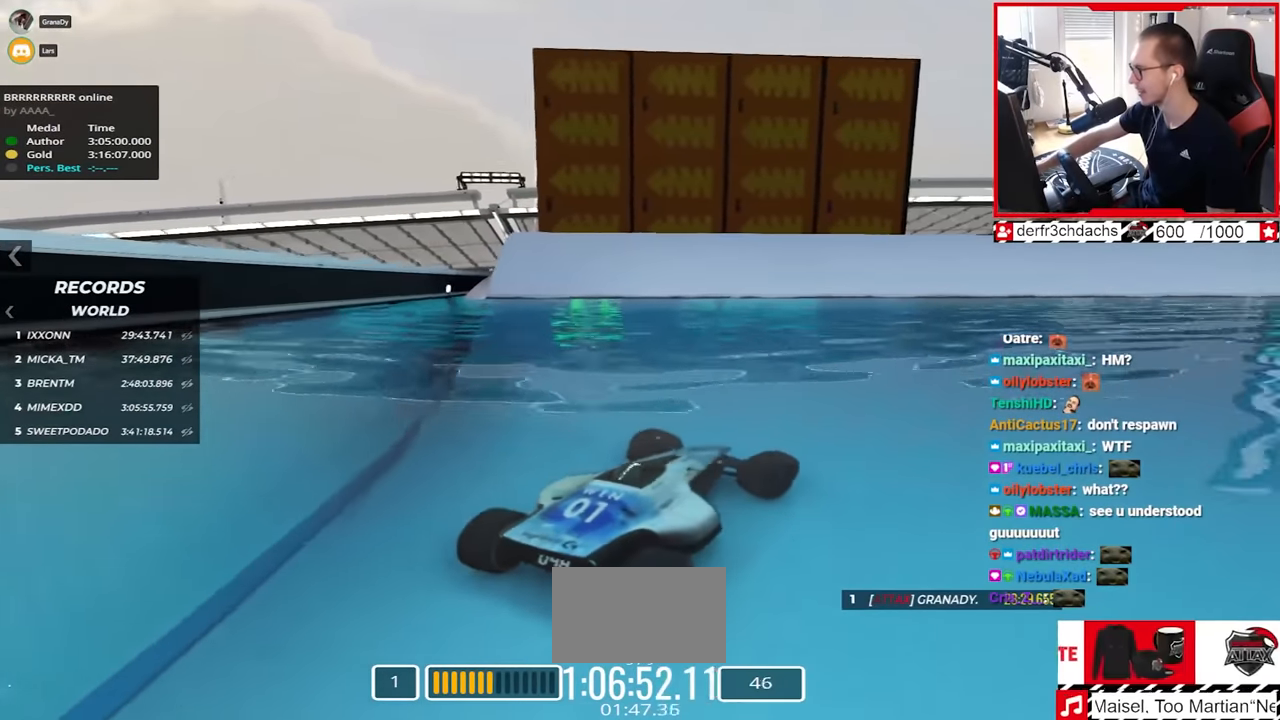
{"keys": ["right", "up"], "events": [[133, "up", "down"]]}
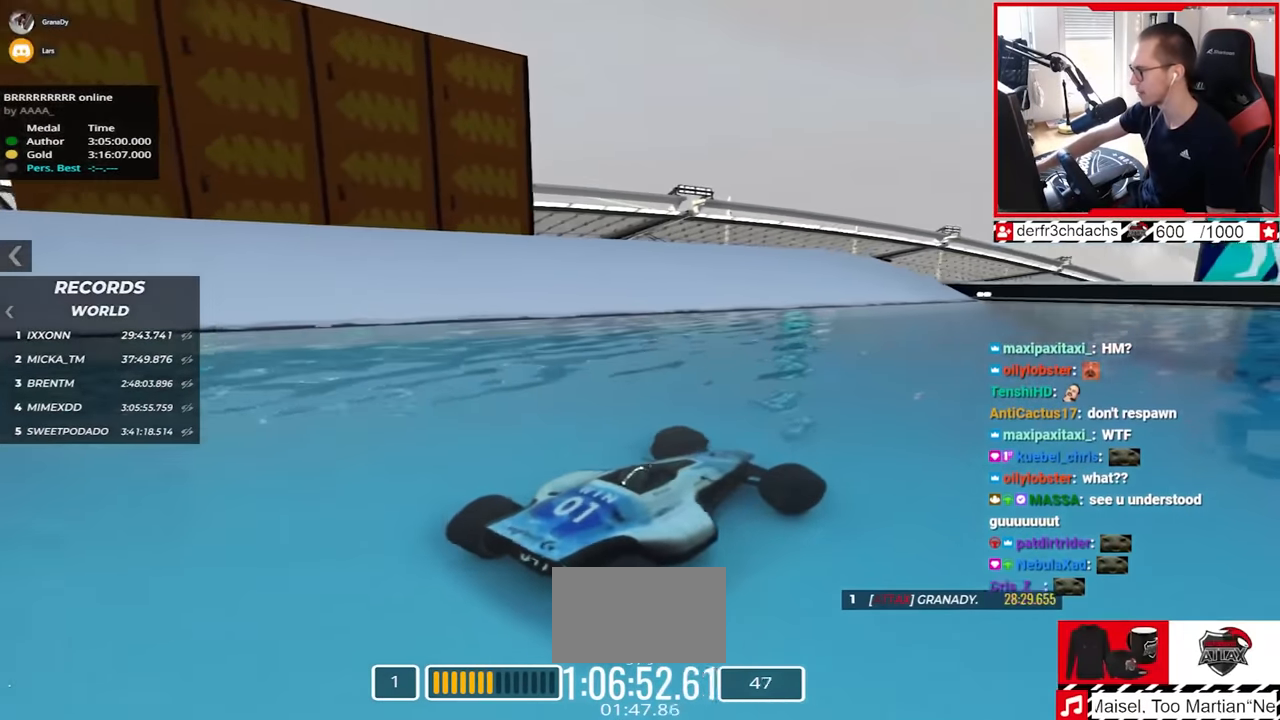
{"keys": ["right"], "events": [[500, "up", "up"]]}
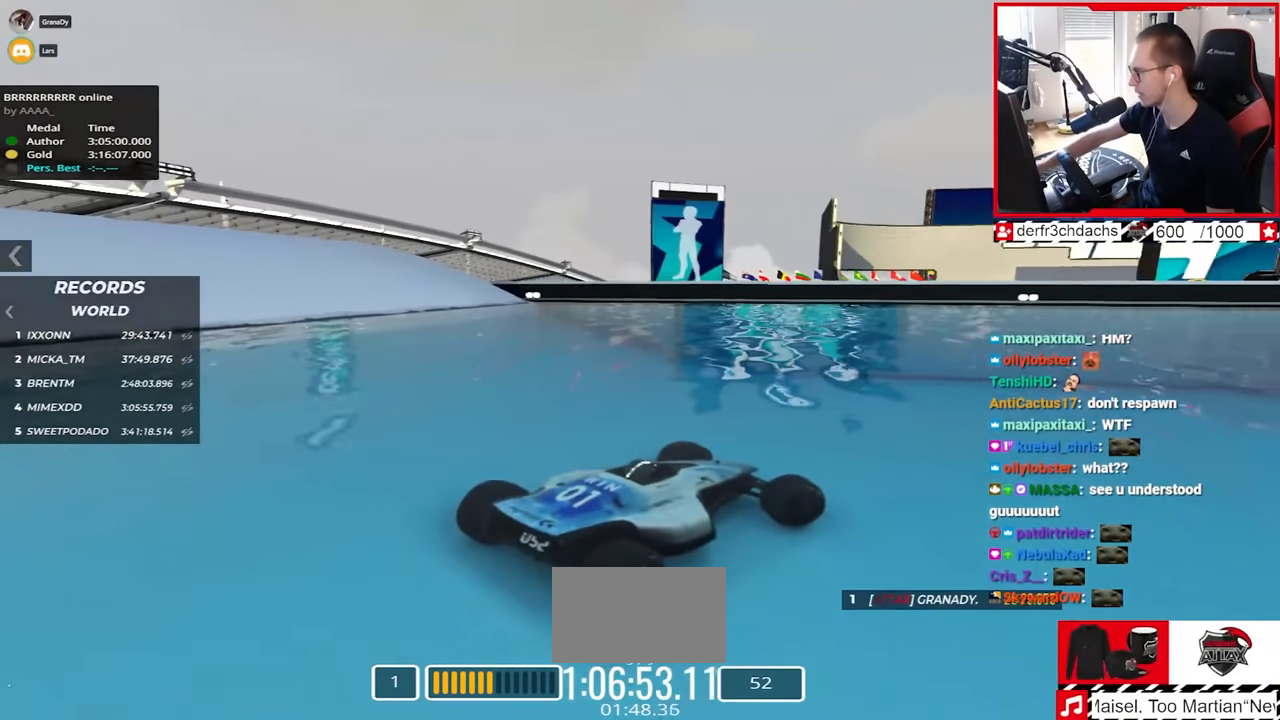
{"keys": ["right", "up"], "events": [[133, "up", "down"]]}
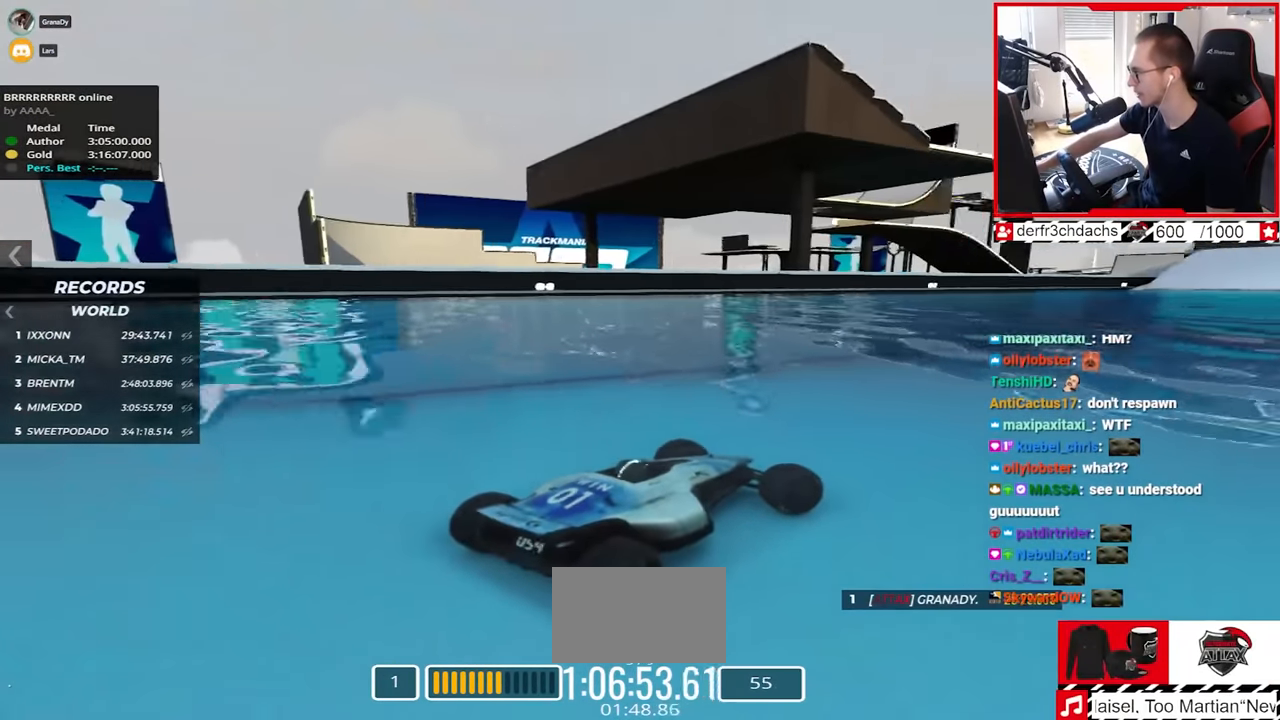
{"keys": ["up"], "events": [[17, "right", "up"], [317, "right", "down"], [417, "right", "up"]]}
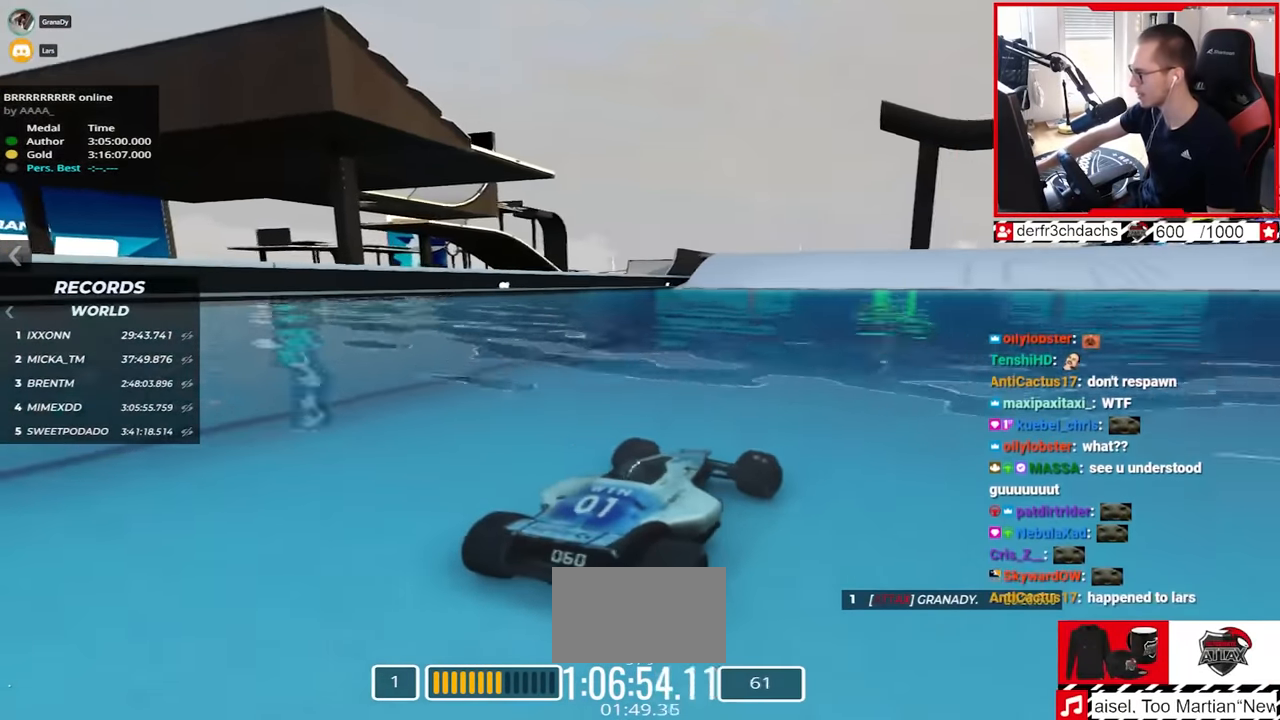
{"keys": ["up"], "events": [[133, "right", "down"], [233, "right", "up"]]}
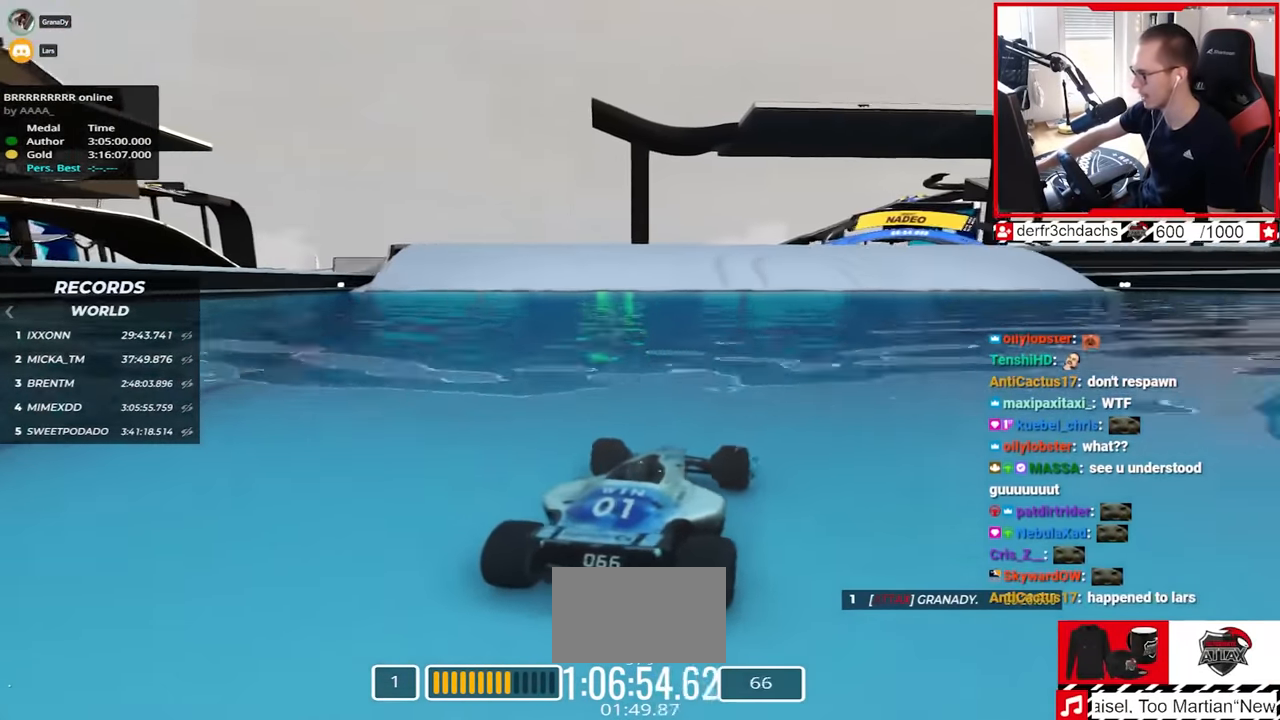
{"keys": ["up"], "events": [[100, "right", "down"], [133, "right", "up"]]}
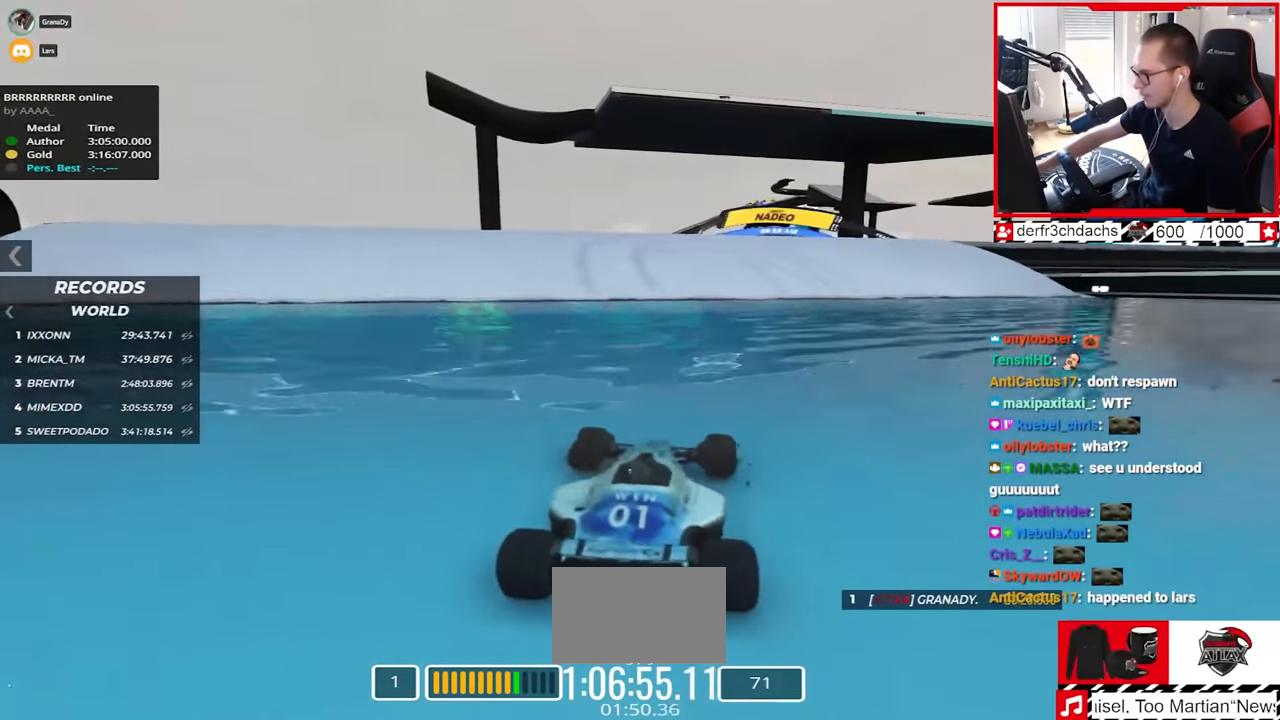
{"keys": ["up"], "events": [[317, "right", "down"], [350, "right", "up"]]}
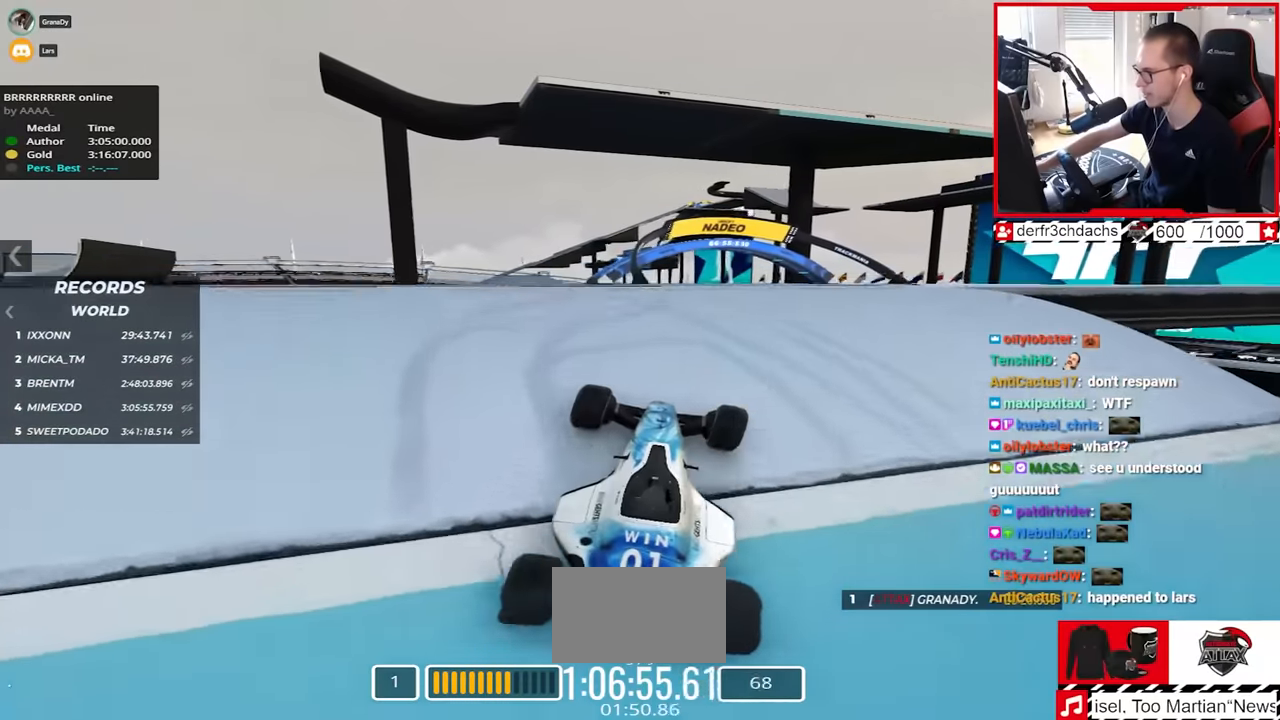
{"keys": ["up"], "events": [[433, "left", "down"], [483, "left", "up"]]}
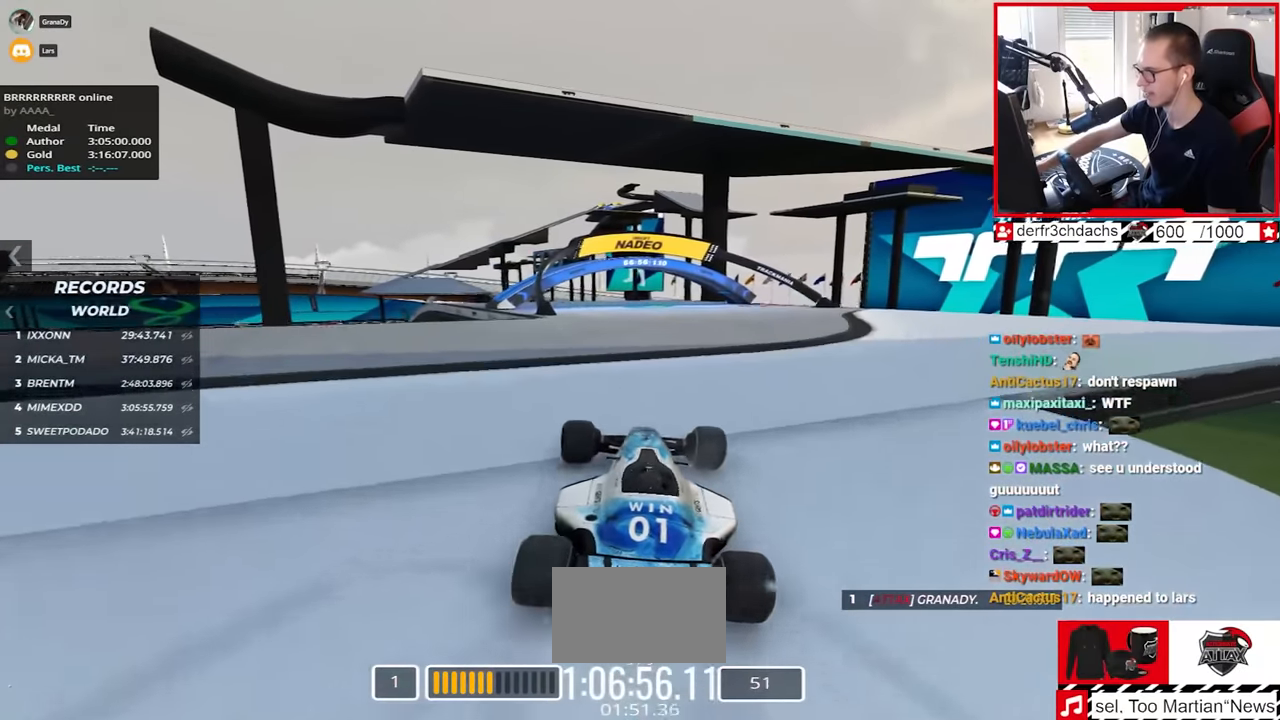
{"keys": ["up"], "events": [[367, "left", "down"], [433, "left", "up"]]}
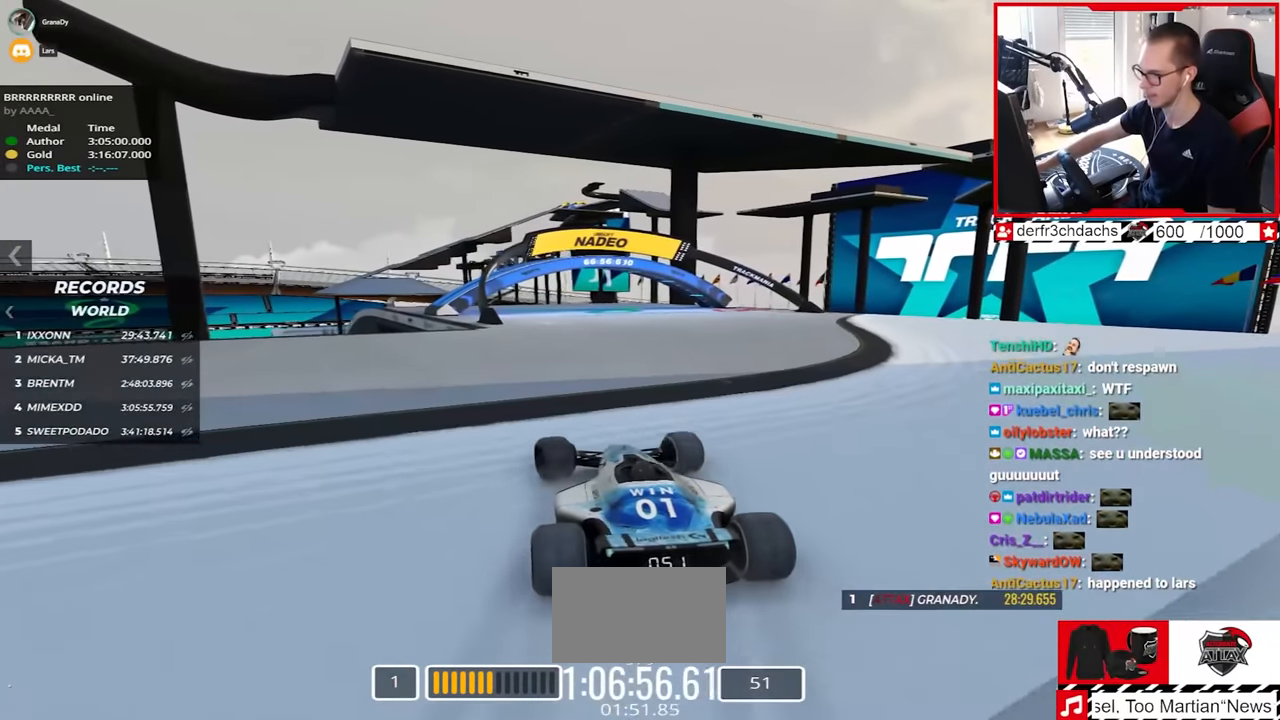
{"keys": ["up"], "events": [[183, "right", "down"], [317, "right", "up"]]}
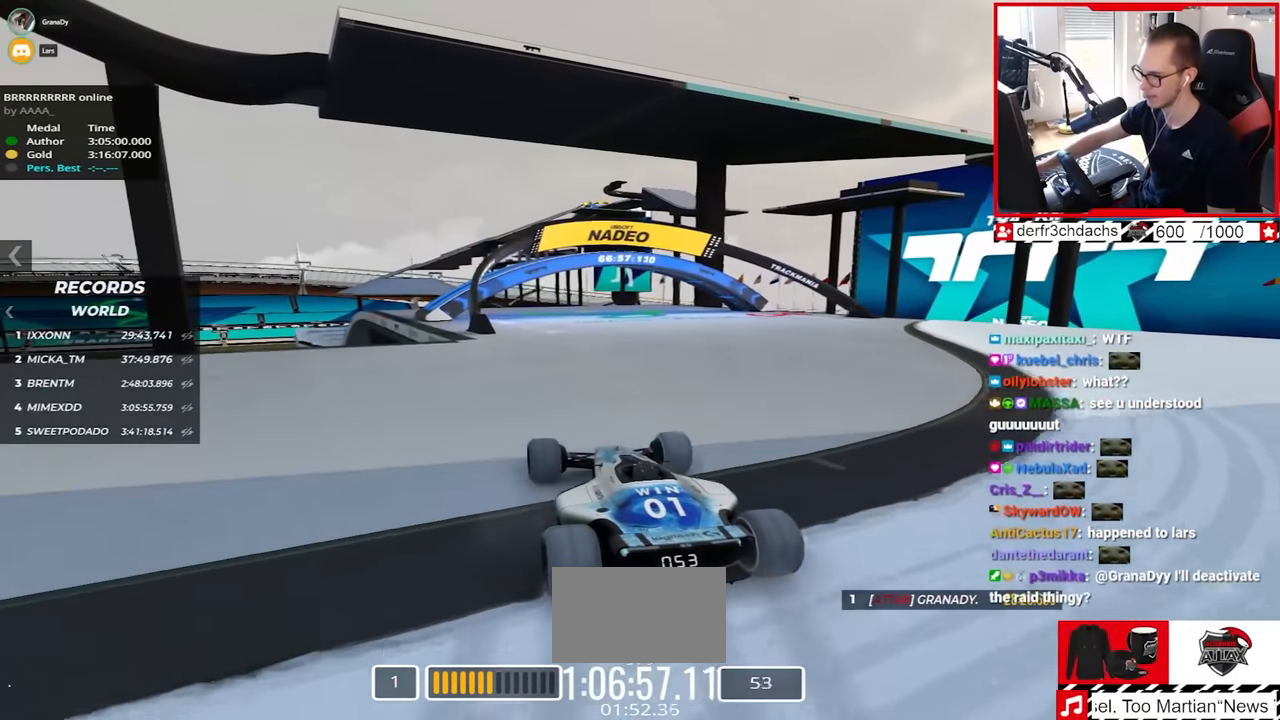
{"keys": ["up"], "events": [[333, "left", "down"], [400, "left", "up"]]}
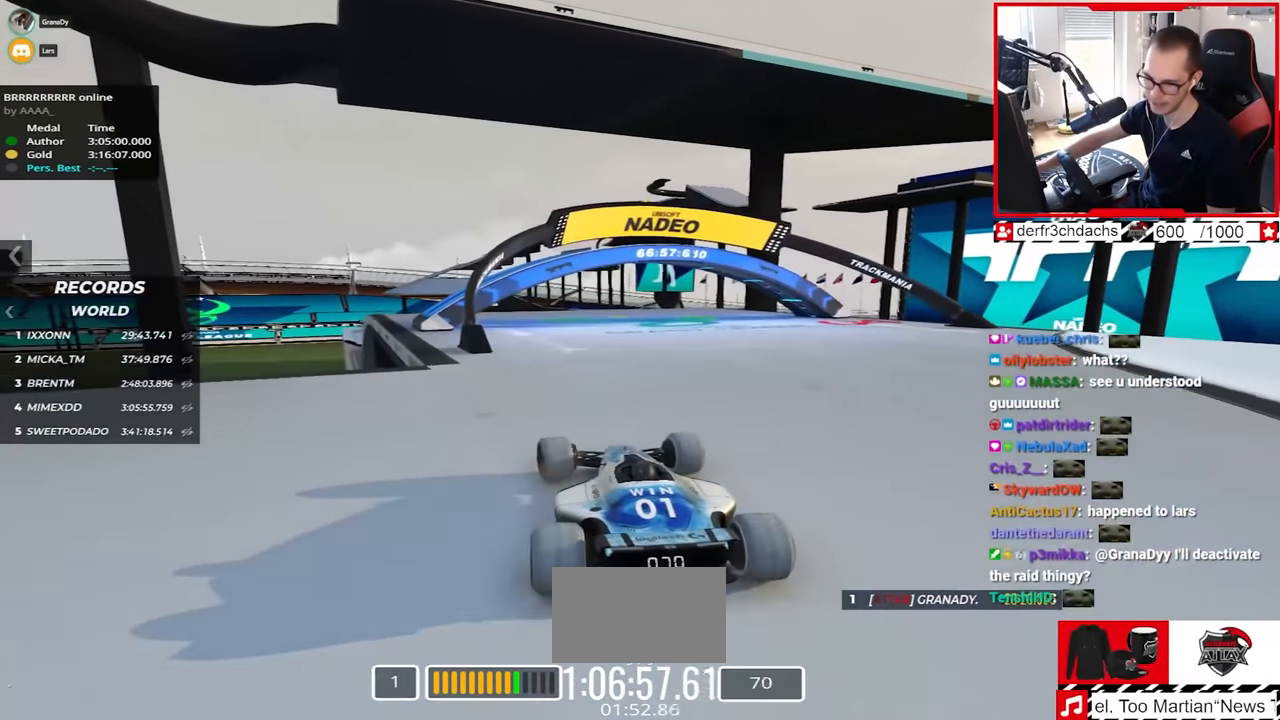
{"keys": ["up"], "events": []}